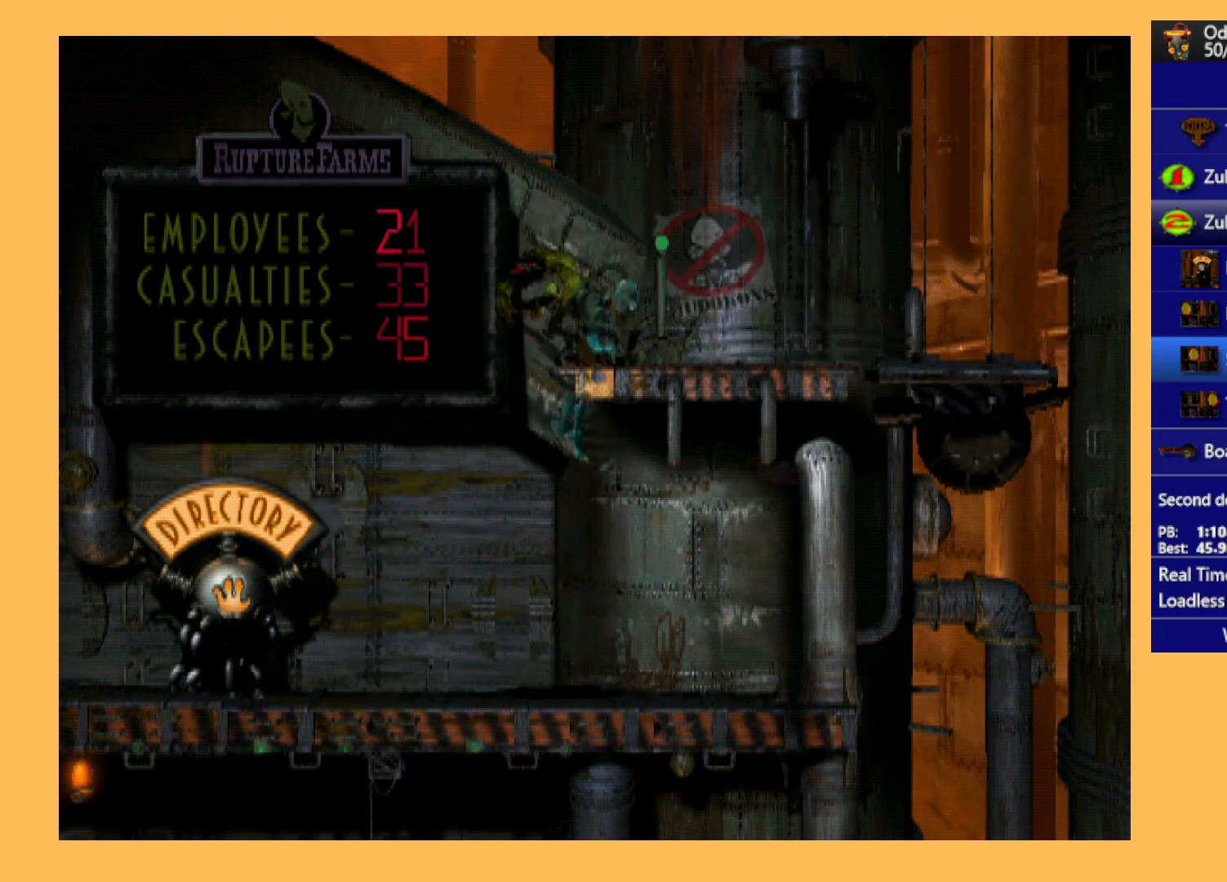
Gameplay with a controller (Xbox layout); each line is a JSON object with the inputs held at the frame after it. "events" lists button and stick changes between this image and that frame as [ms after this image, input, new state], when the widget could be followed in between. Not read: right_stick.
{"buttons": ["L1", "R1"], "left_stick": "center", "events": [[133, "DPAD_UP", "up"], [133, "R1", "down"], [167, "L1", "down"]]}
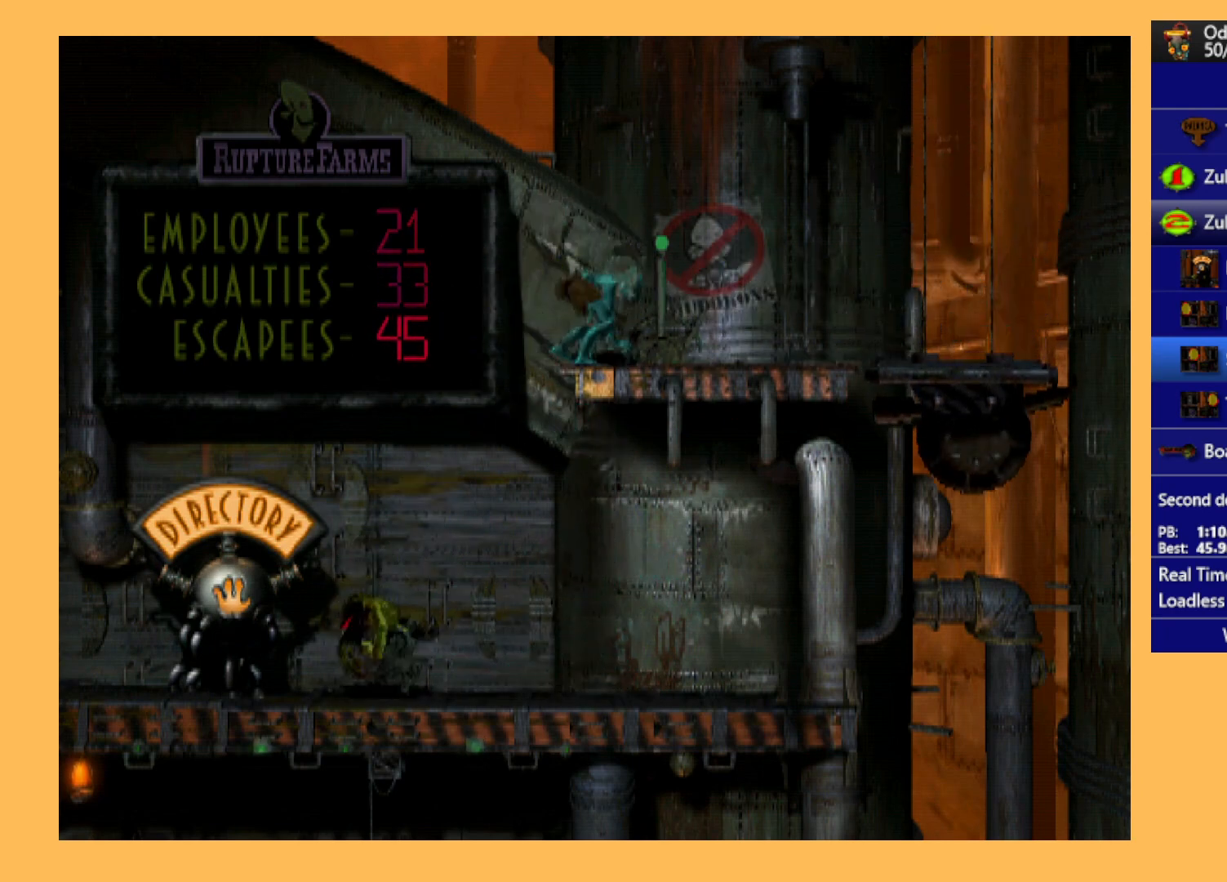
{"buttons": ["L1", "R1"], "left_stick": "center", "events": []}
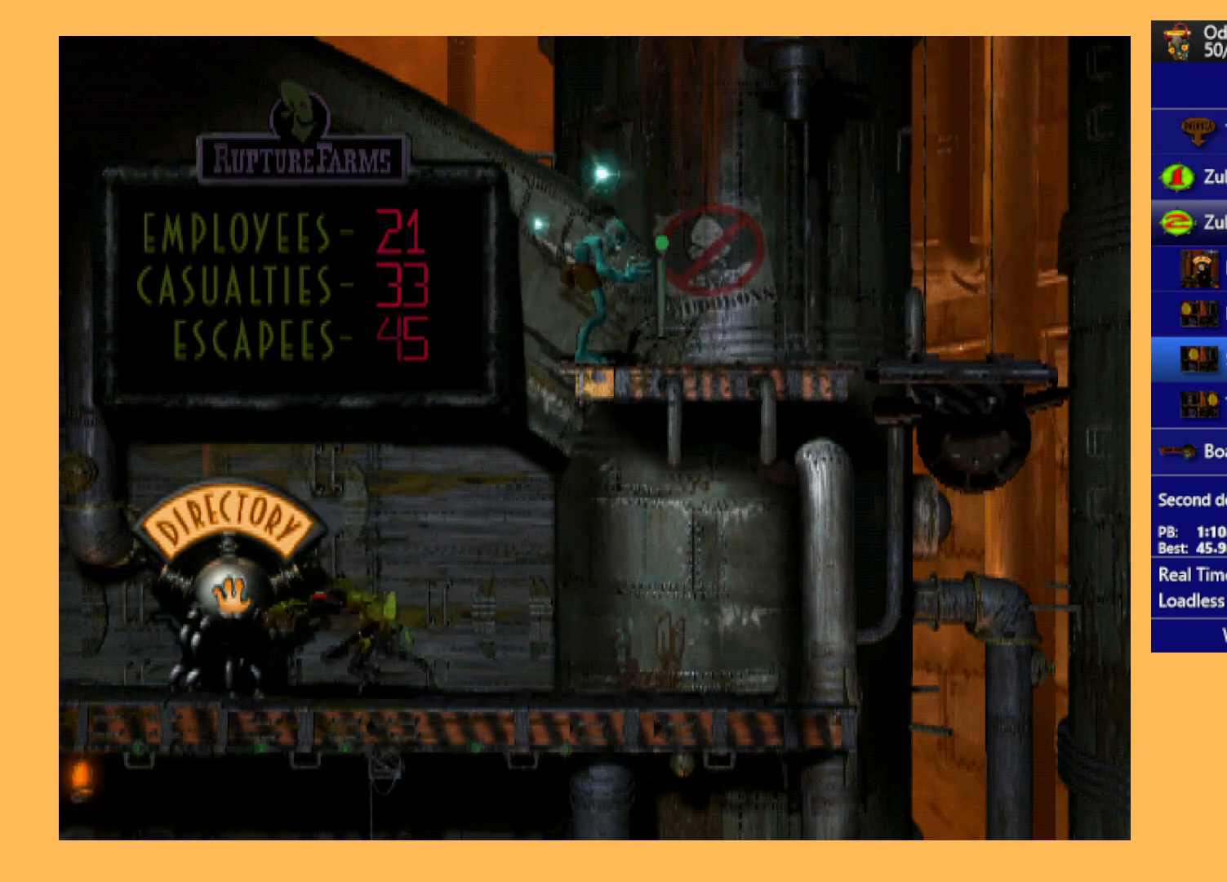
{"buttons": ["L1", "R1"], "left_stick": "center", "events": []}
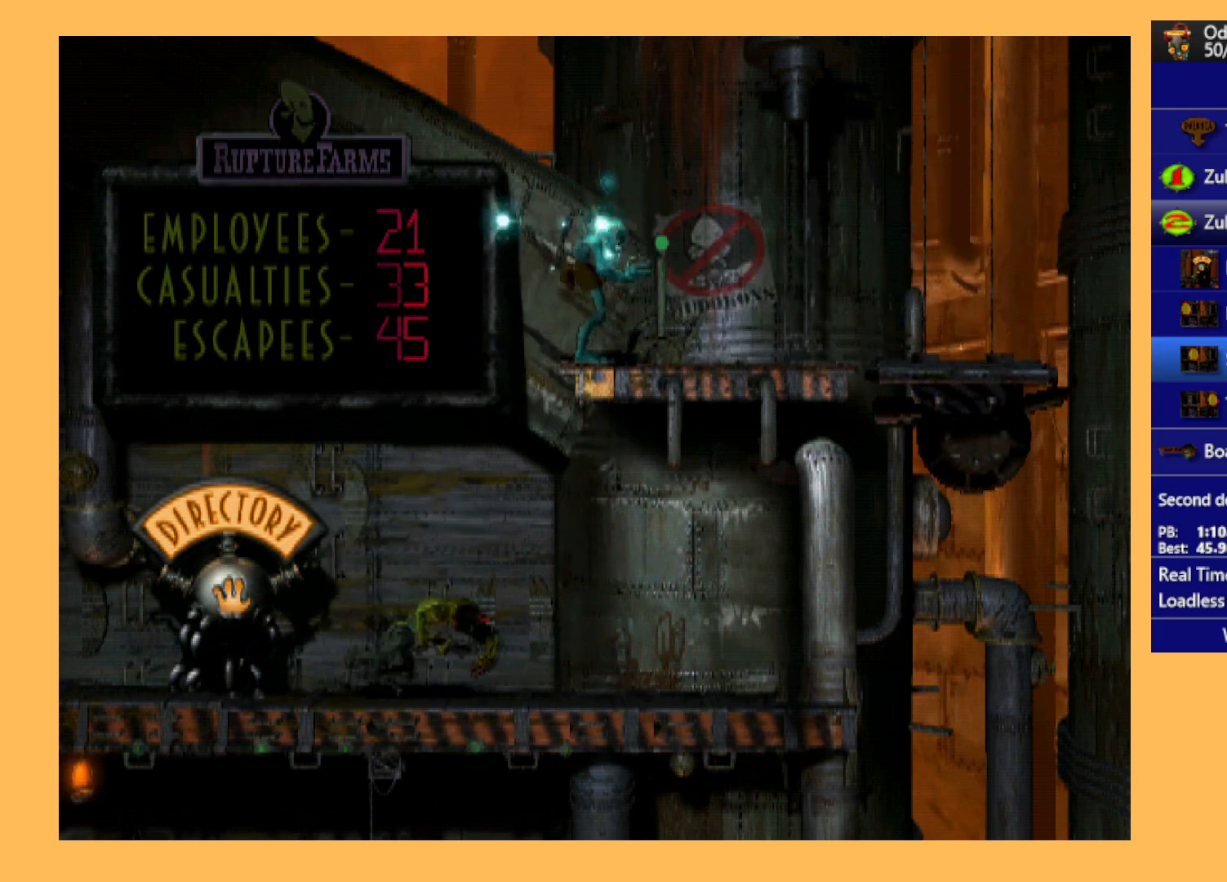
{"buttons": ["L1", "R1"], "left_stick": "center", "events": []}
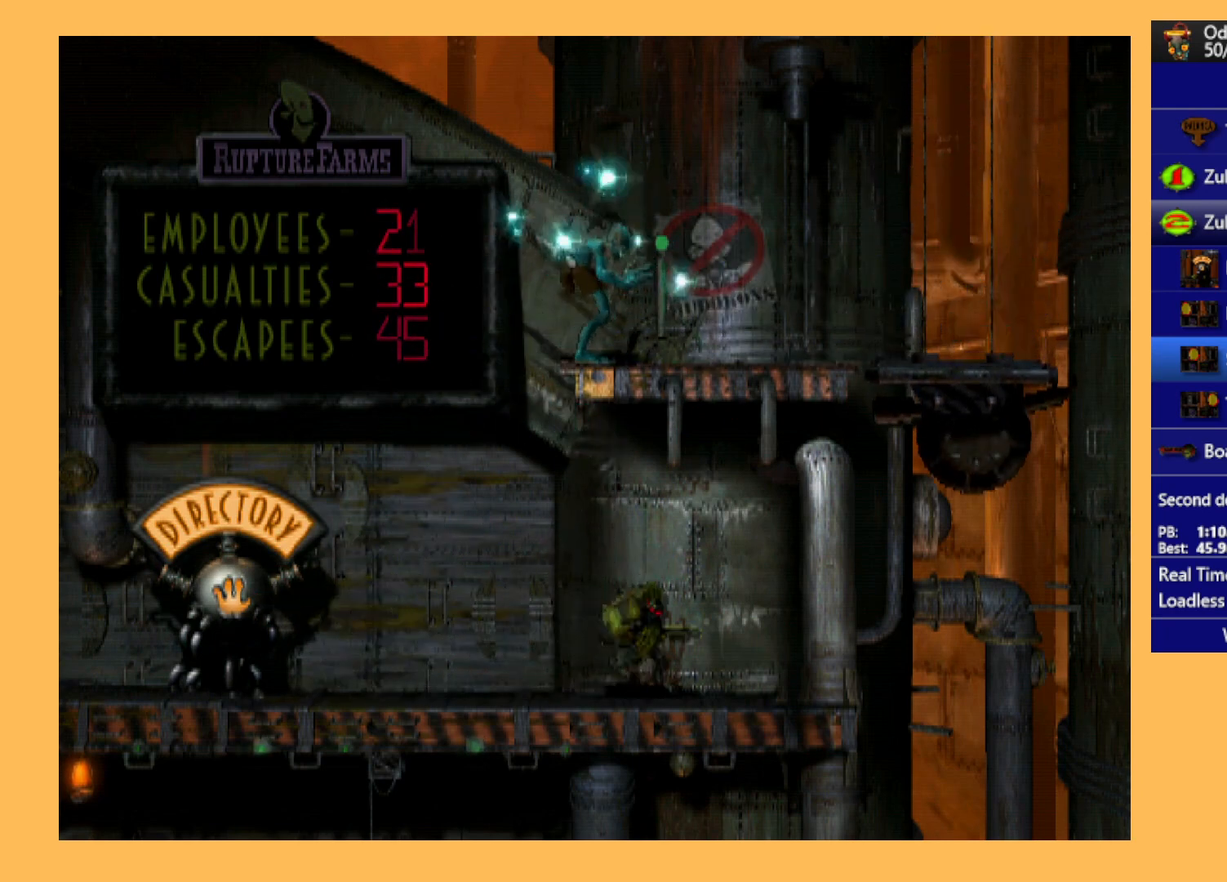
{"buttons": ["L1", "R1"], "left_stick": "center", "events": []}
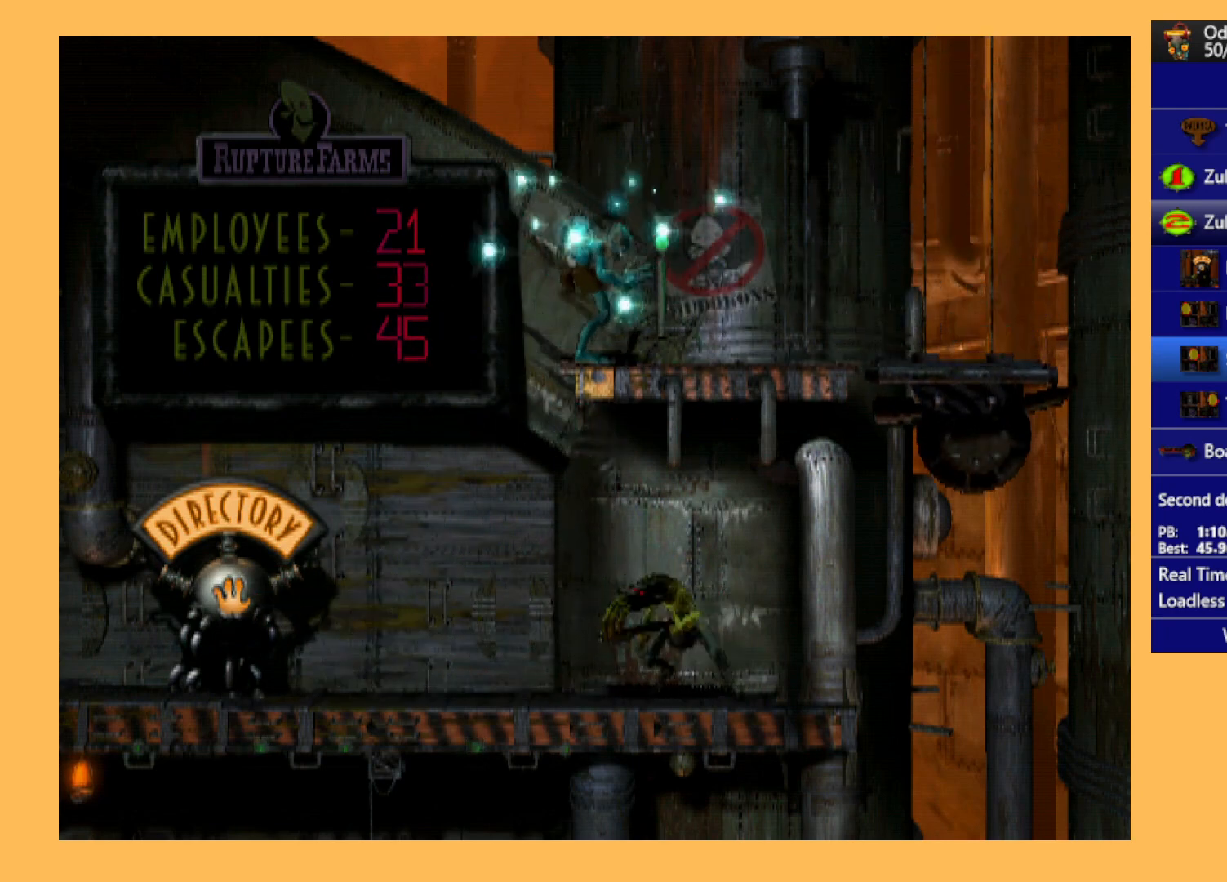
{"buttons": ["L1", "R1"], "left_stick": "center", "events": []}
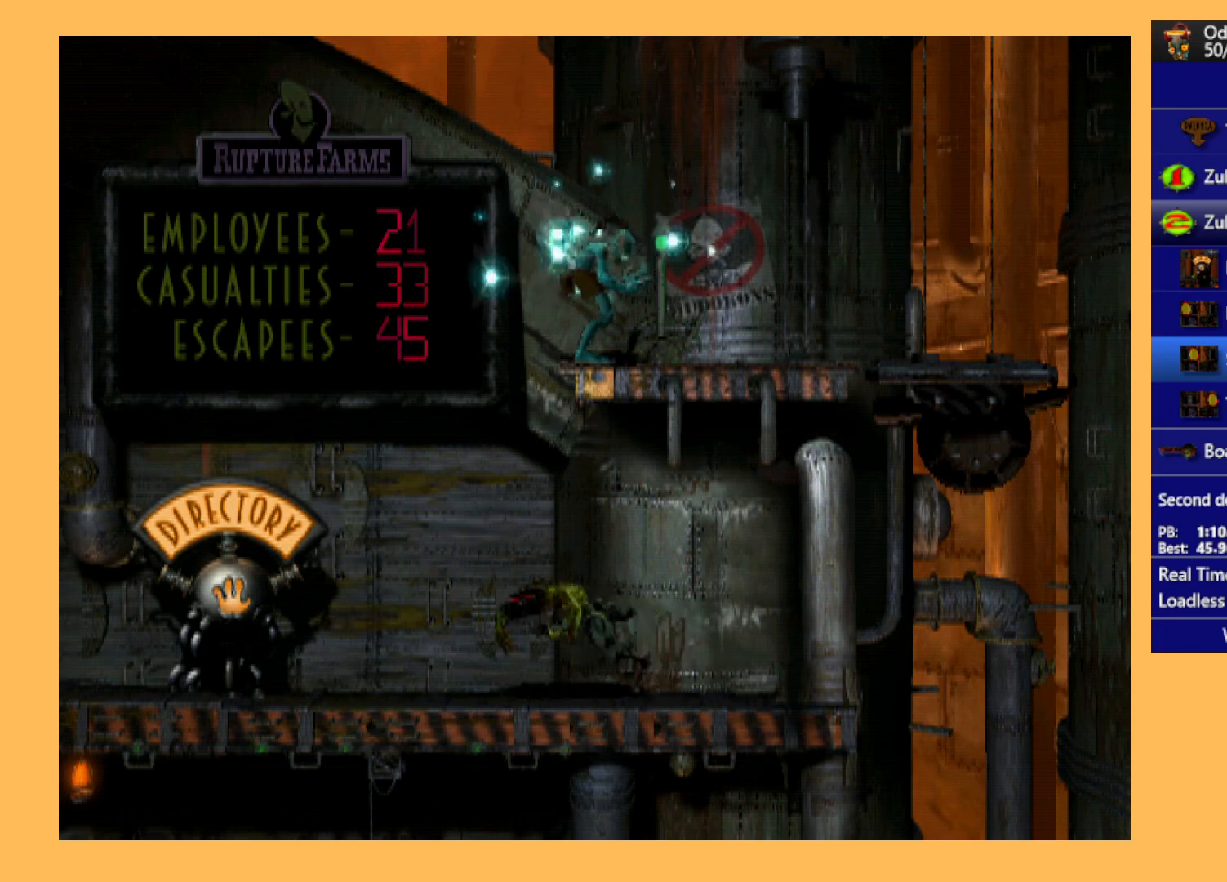
{"buttons": ["L1", "R1"], "left_stick": "center", "events": []}
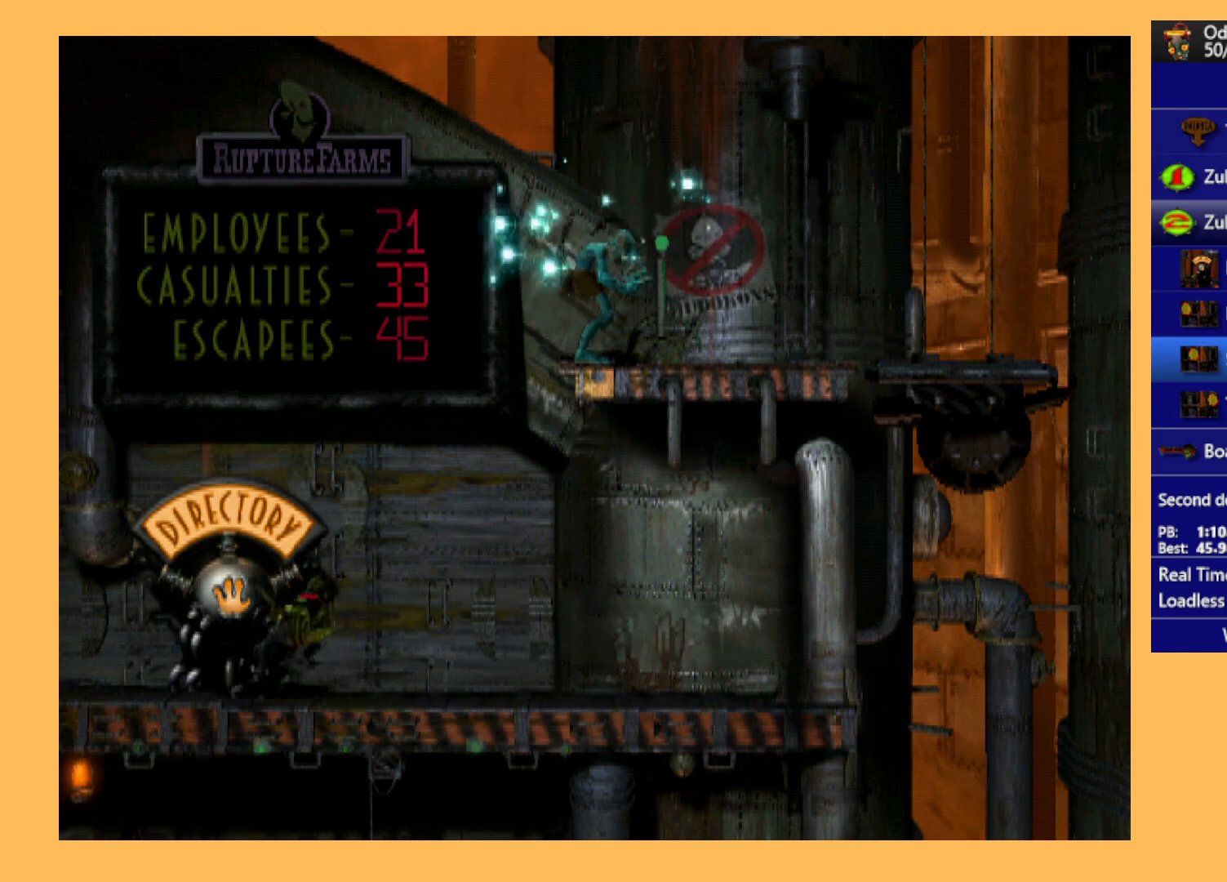
{"buttons": ["L1", "R1"], "left_stick": "center", "events": []}
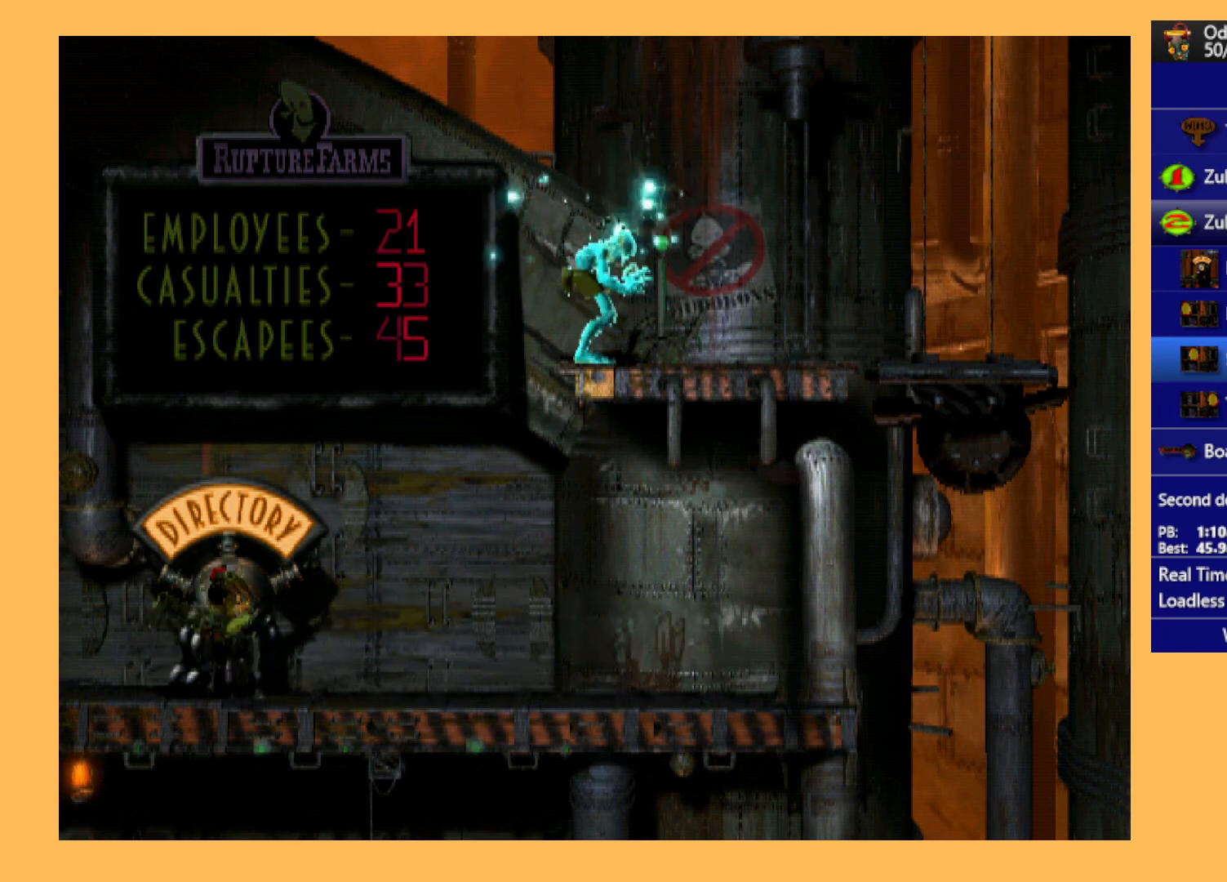
{"buttons": ["L1", "R1"], "left_stick": "center", "events": []}
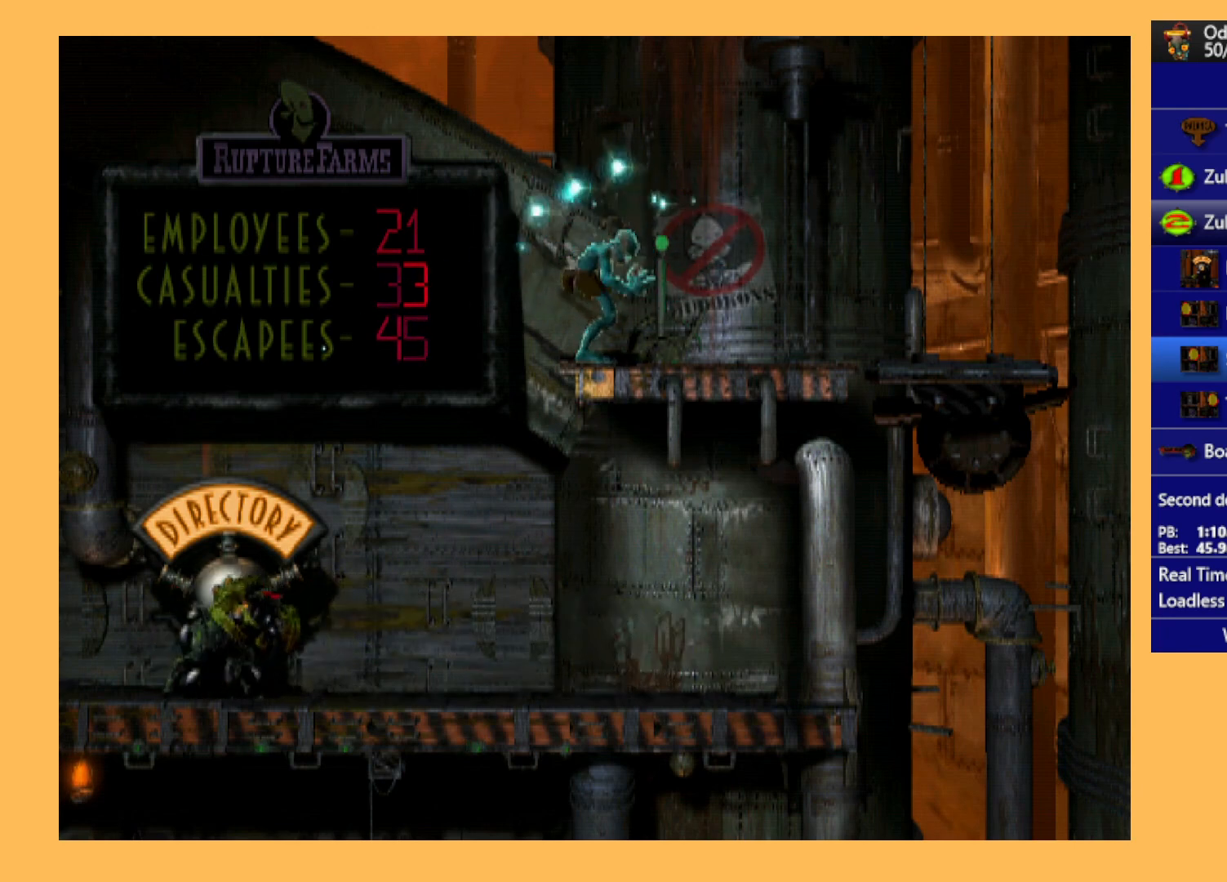
{"buttons": ["R1"], "left_stick": "center", "events": [[500, "L1", "up"]]}
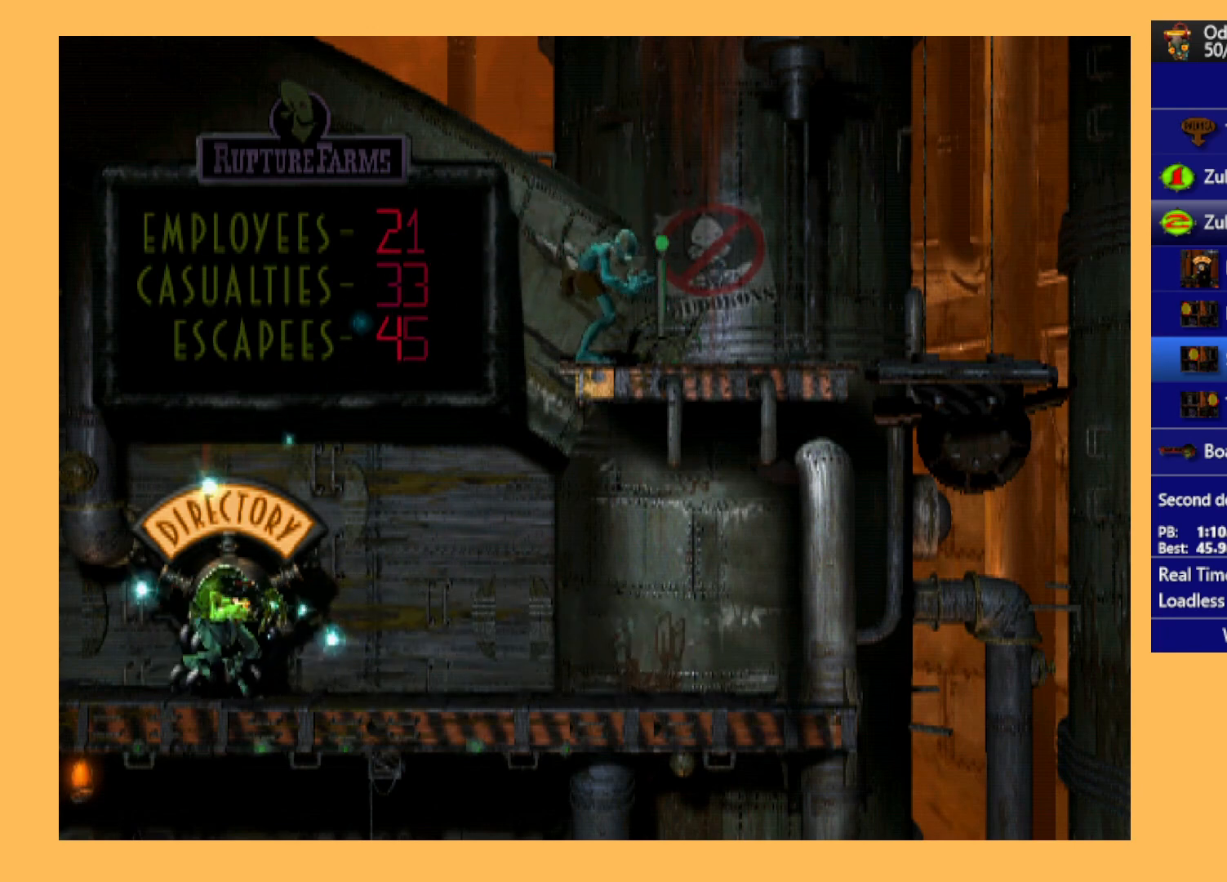
{"buttons": ["L1", "R1"], "left_stick": "center", "events": [[33, "R1", "up"], [233, "L1", "down"], [233, "R1", "down"]]}
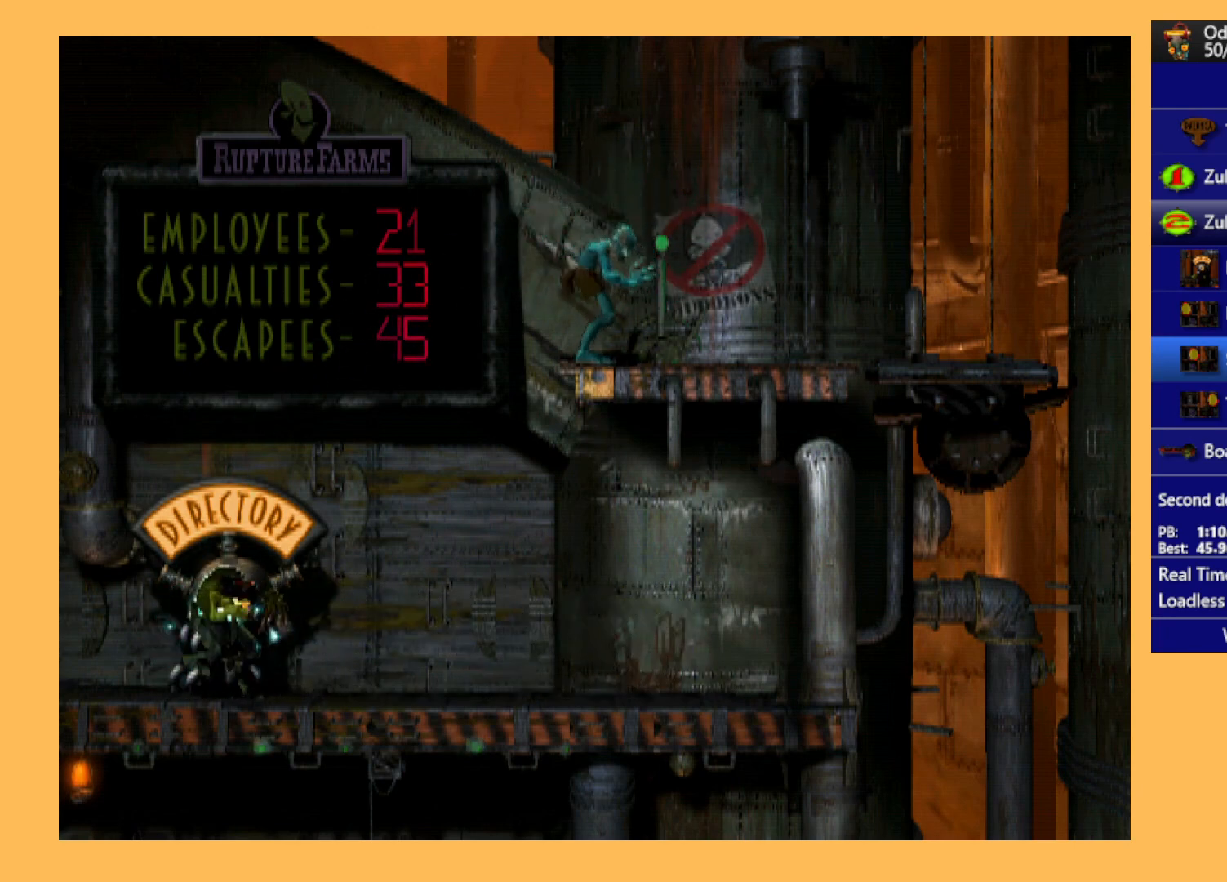
{"buttons": ["L1", "R1"], "left_stick": "center", "events": []}
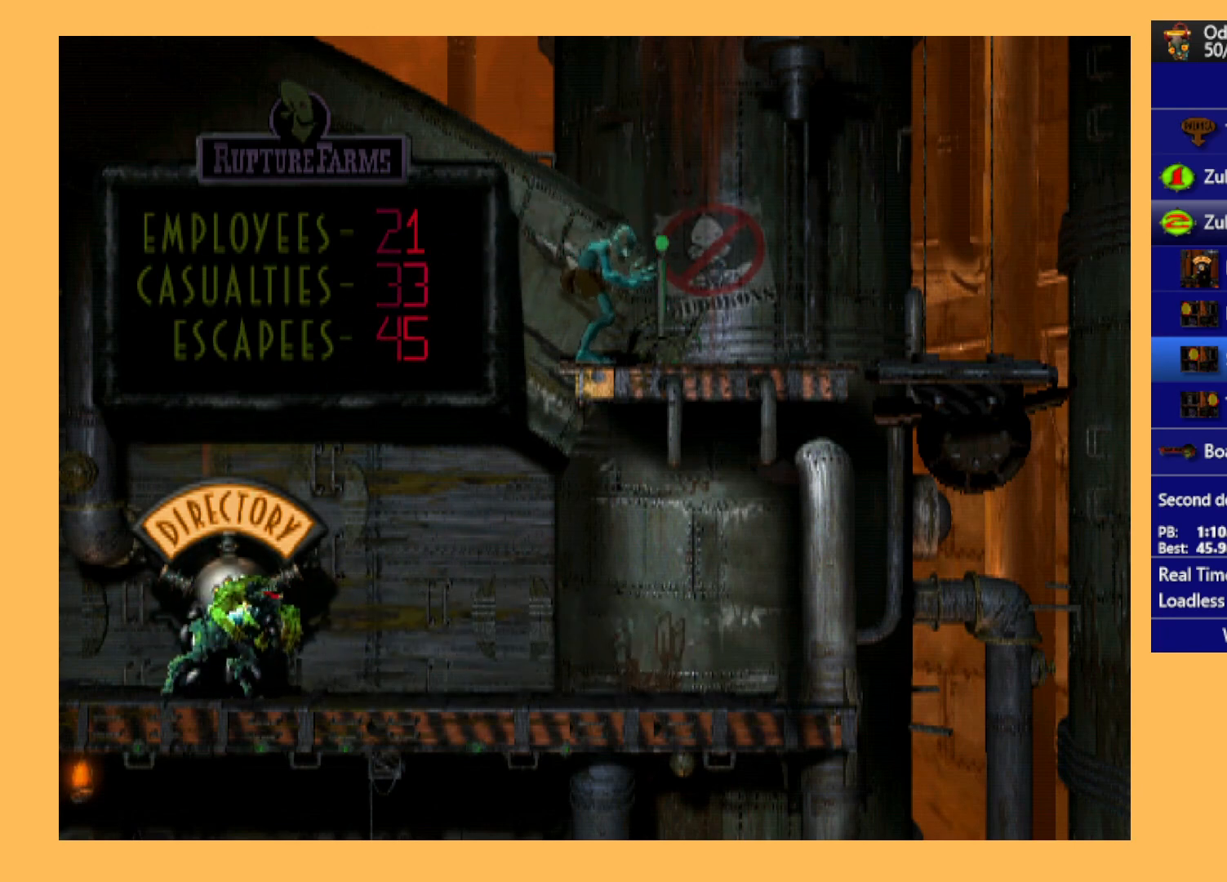
{"buttons": ["L1", "R1"], "left_stick": "center", "events": []}
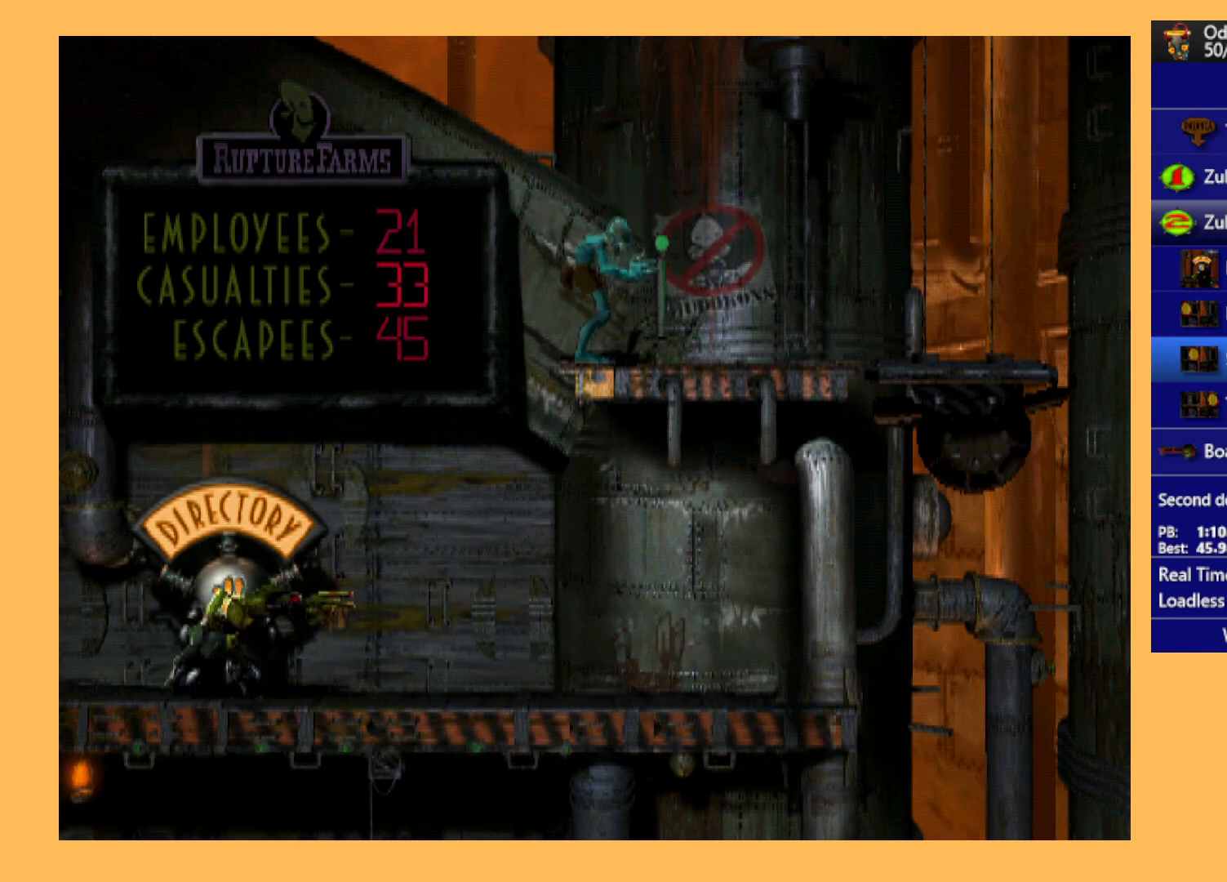
{"buttons": ["L1", "R1"], "left_stick": "center", "events": [[33, "L1", "up"], [100, "R1", "up"], [267, "R1", "down"], [300, "L1", "down"]]}
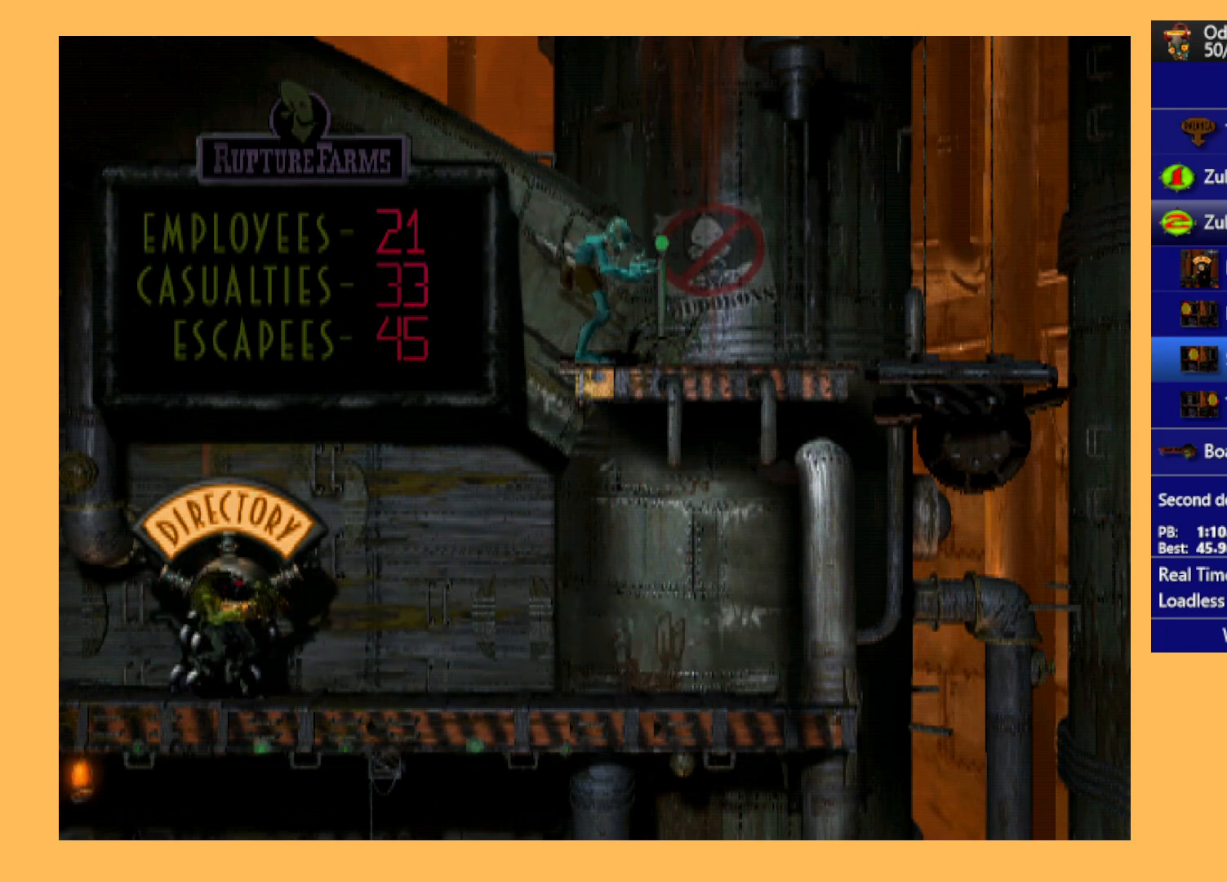
{"buttons": ["L1", "R1"], "left_stick": "center", "events": []}
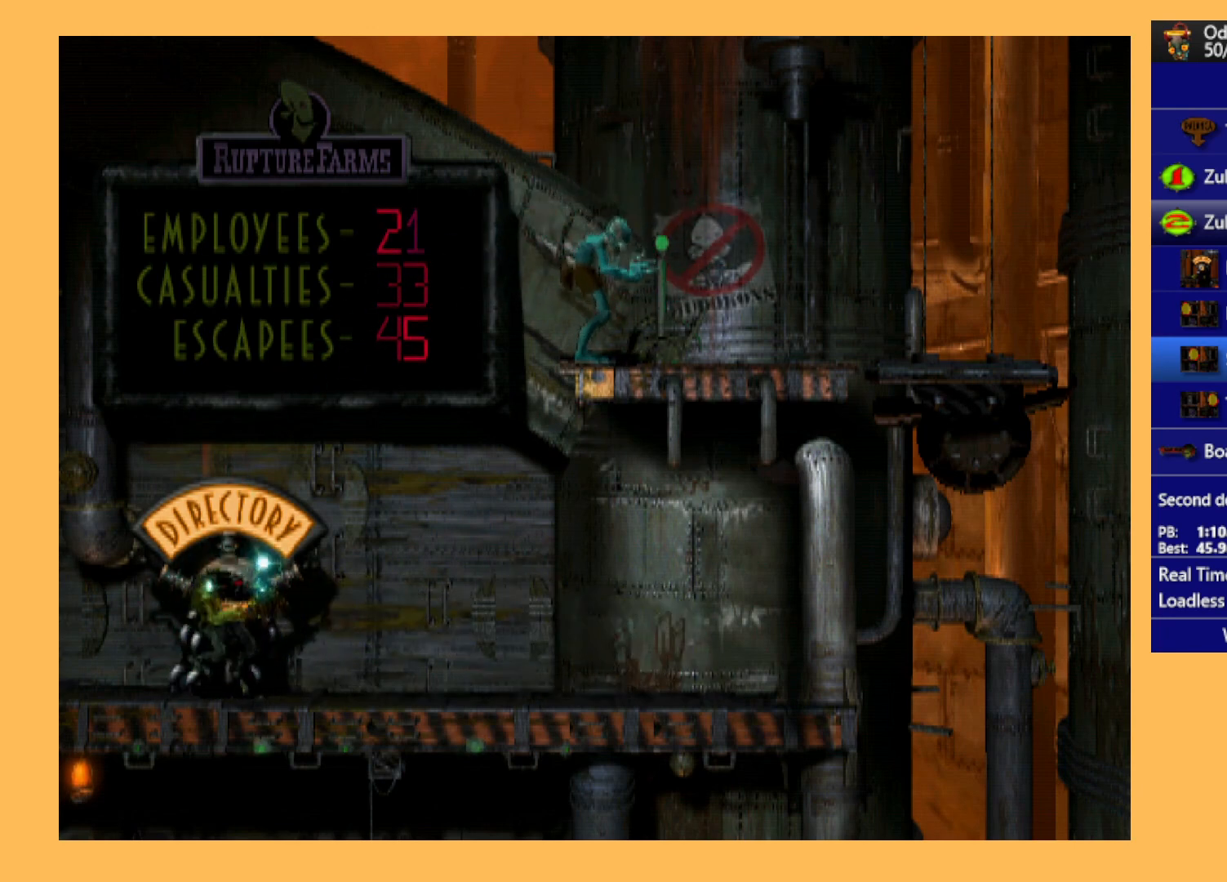
{"buttons": ["L1", "R1"], "left_stick": "center", "events": []}
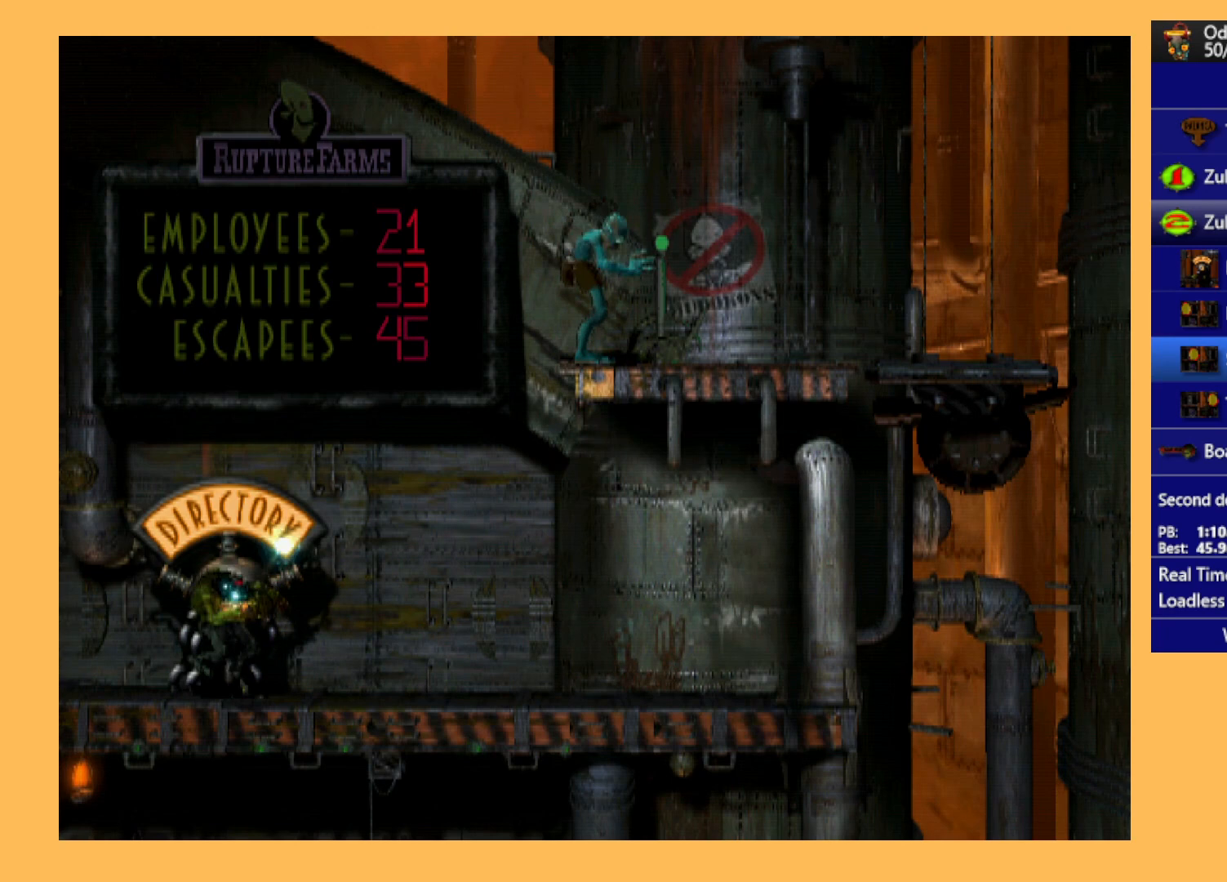
{"buttons": ["R1"], "left_stick": "center", "events": [[400, "L1", "up"]]}
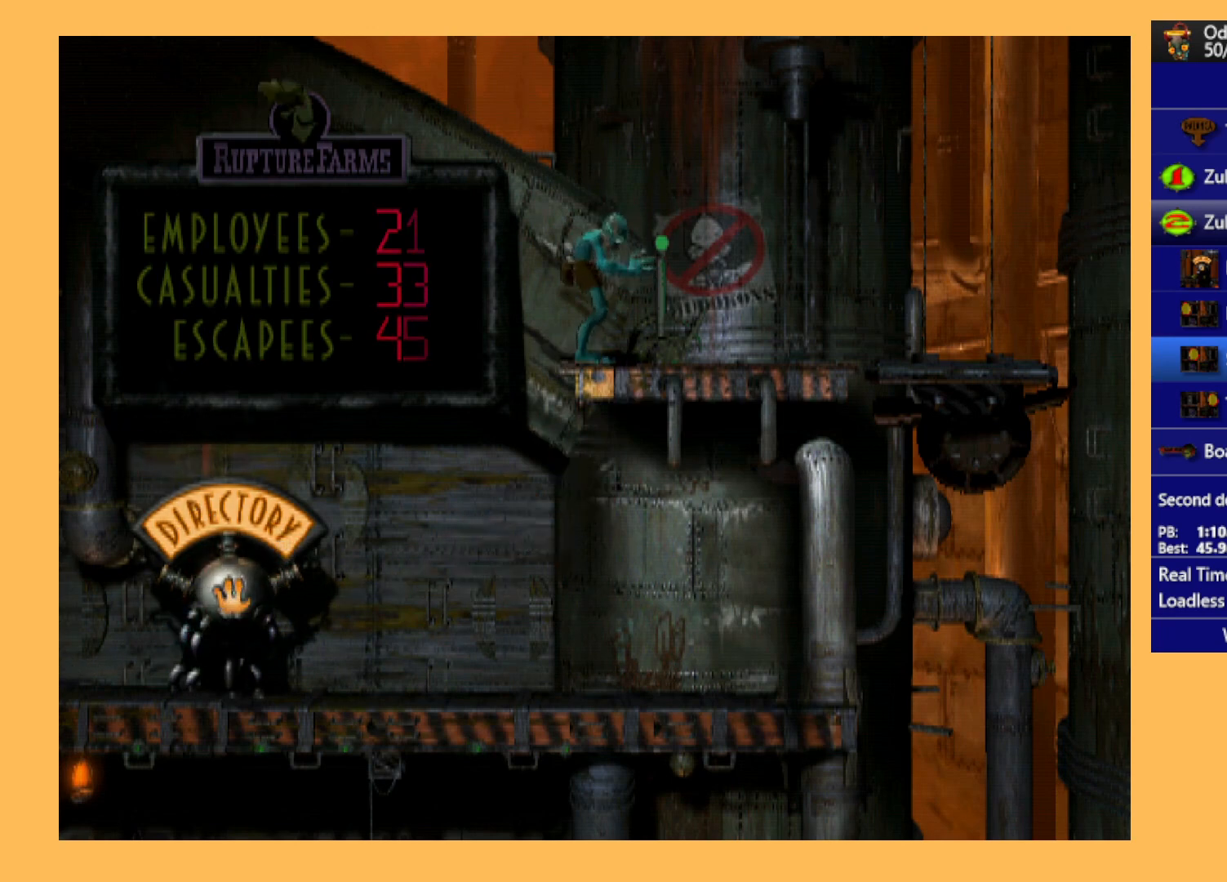
{"buttons": ["R1", "DPAD_RIGHT"], "left_stick": "center", "events": [[100, "DPAD_RIGHT", "down"]]}
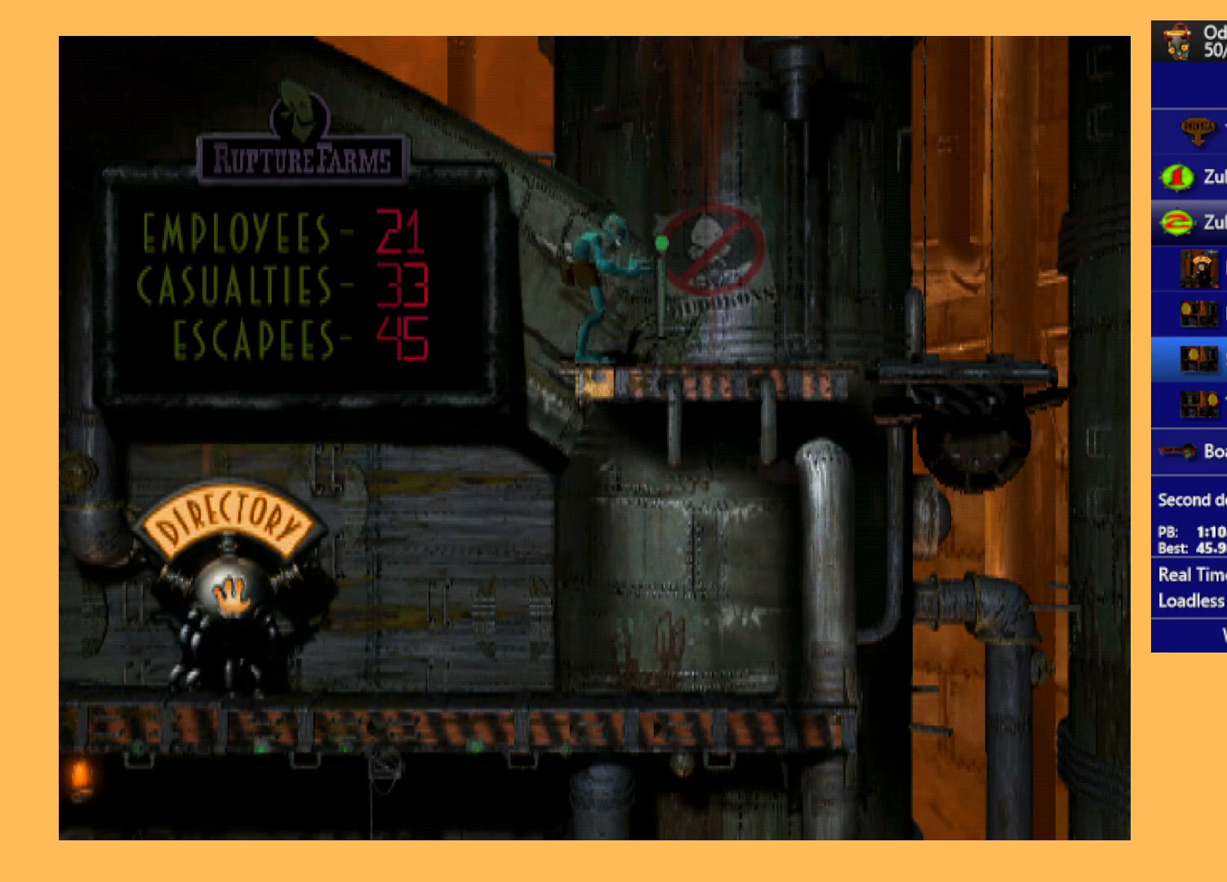
{"buttons": ["R1", "DPAD_RIGHT"], "left_stick": "center", "events": []}
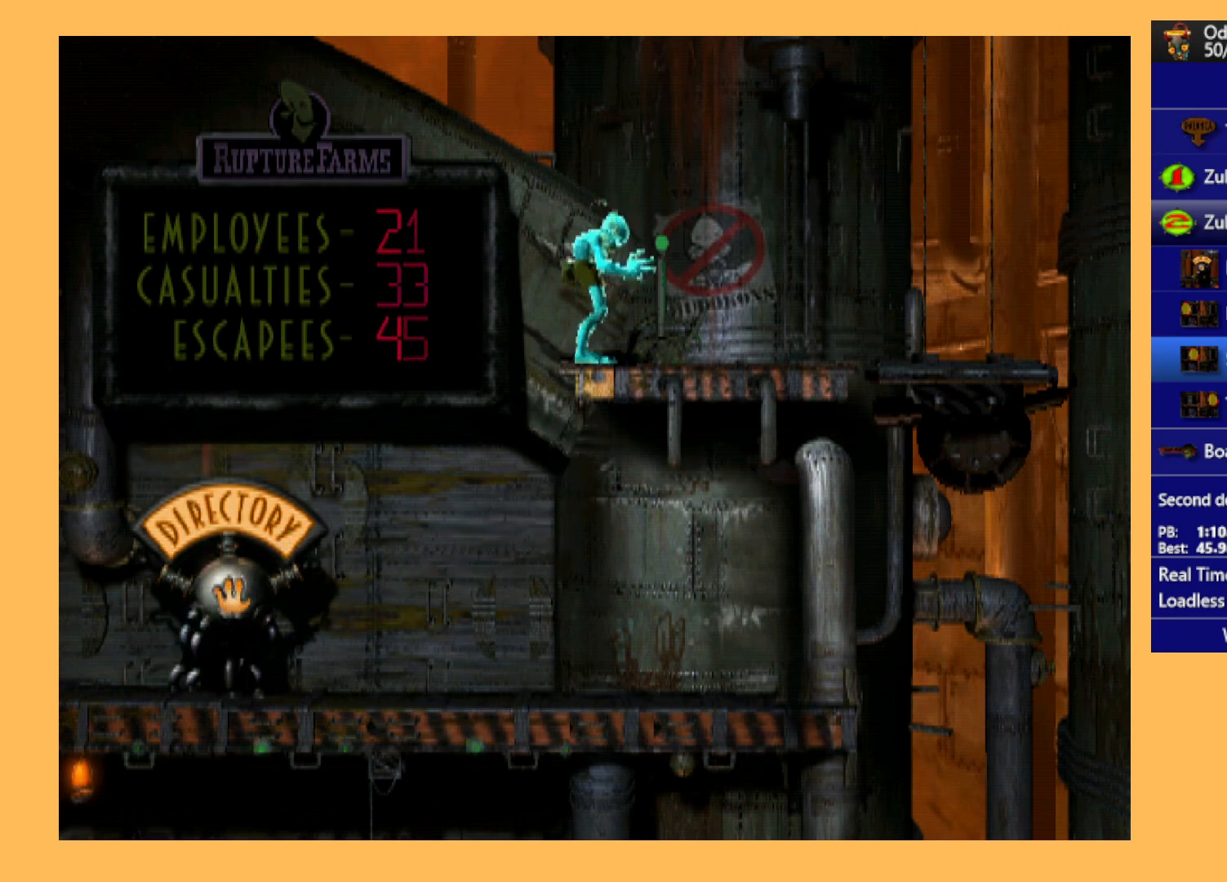
{"buttons": ["R1", "DPAD_RIGHT"], "left_stick": "center", "events": []}
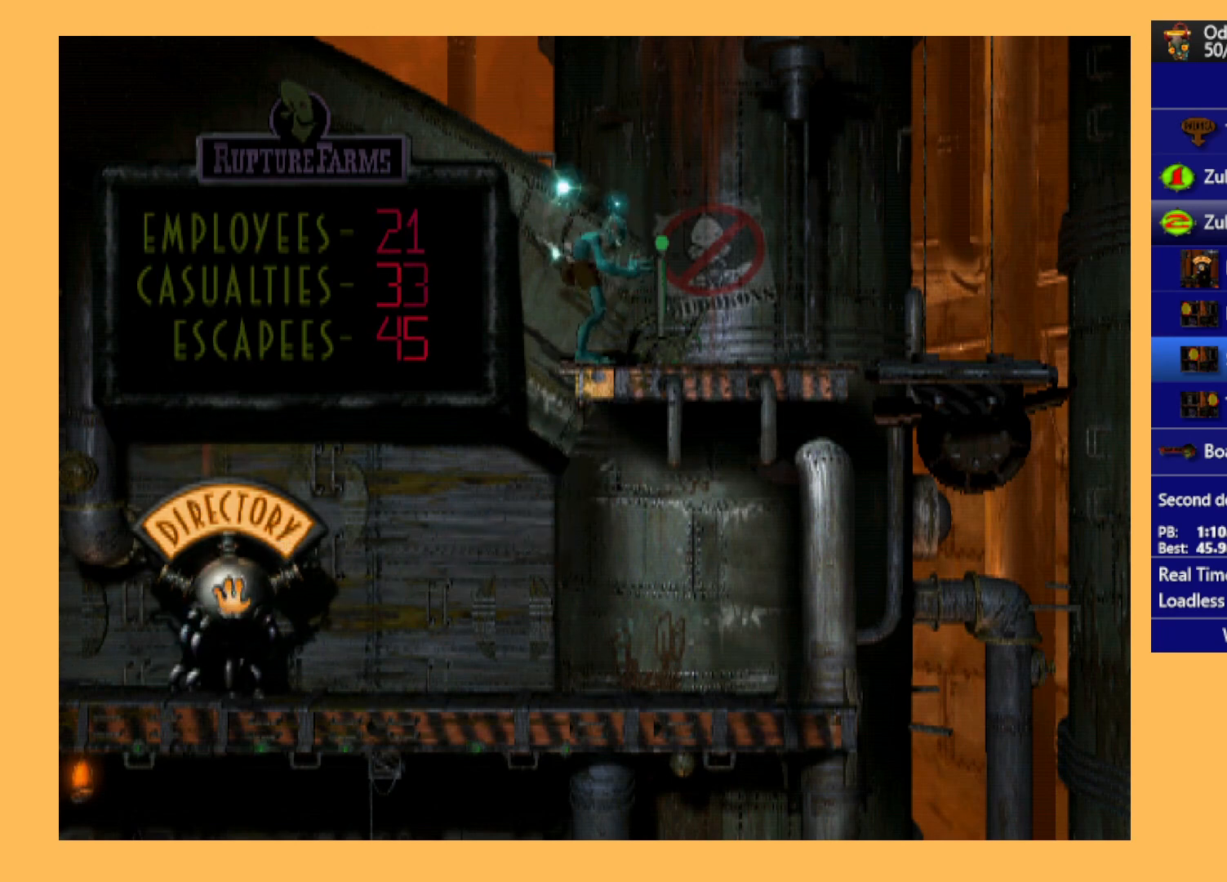
{"buttons": ["R1", "DPAD_RIGHT"], "left_stick": "center", "events": []}
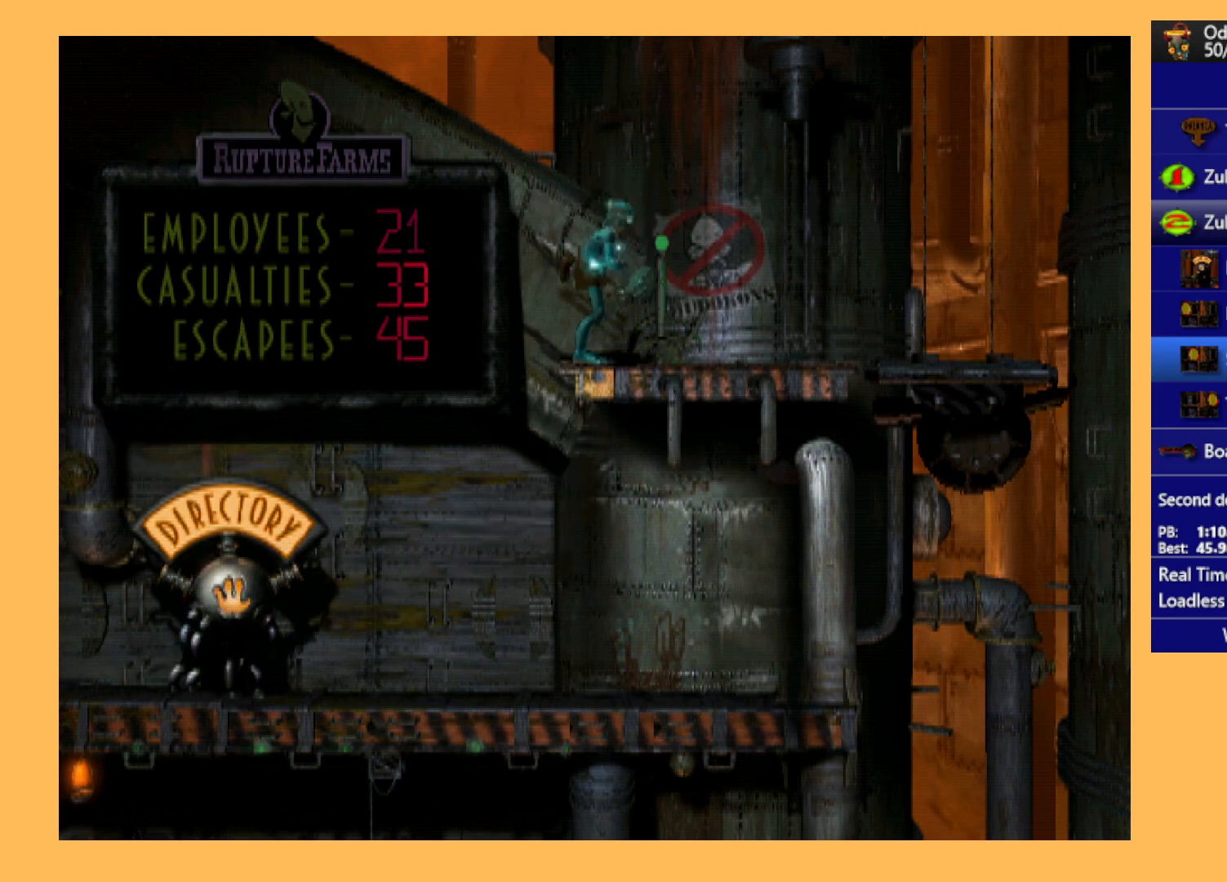
{"buttons": ["R1", "DPAD_RIGHT"], "left_stick": "center", "events": []}
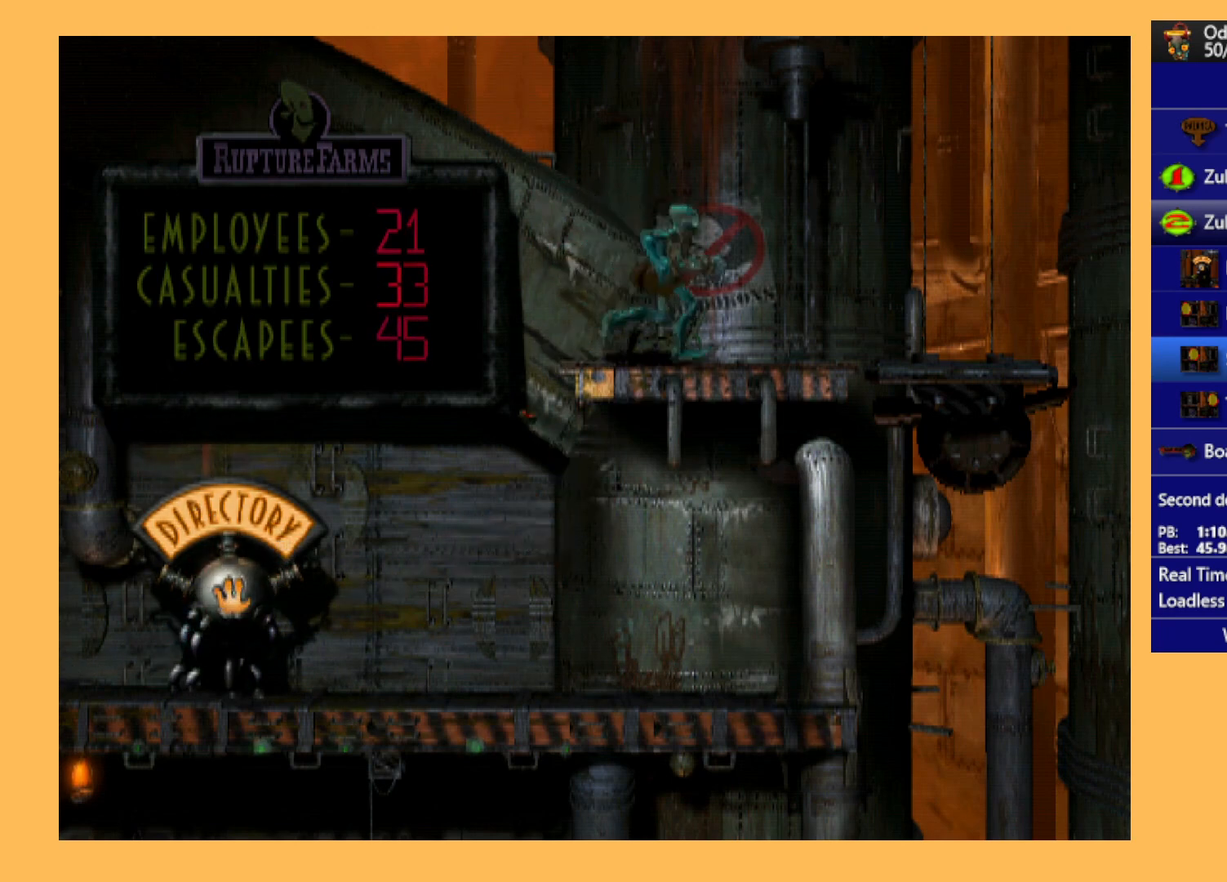
{"buttons": [], "left_stick": "center", "events": [[133, "R1", "up"], [467, "DPAD_RIGHT", "up"]]}
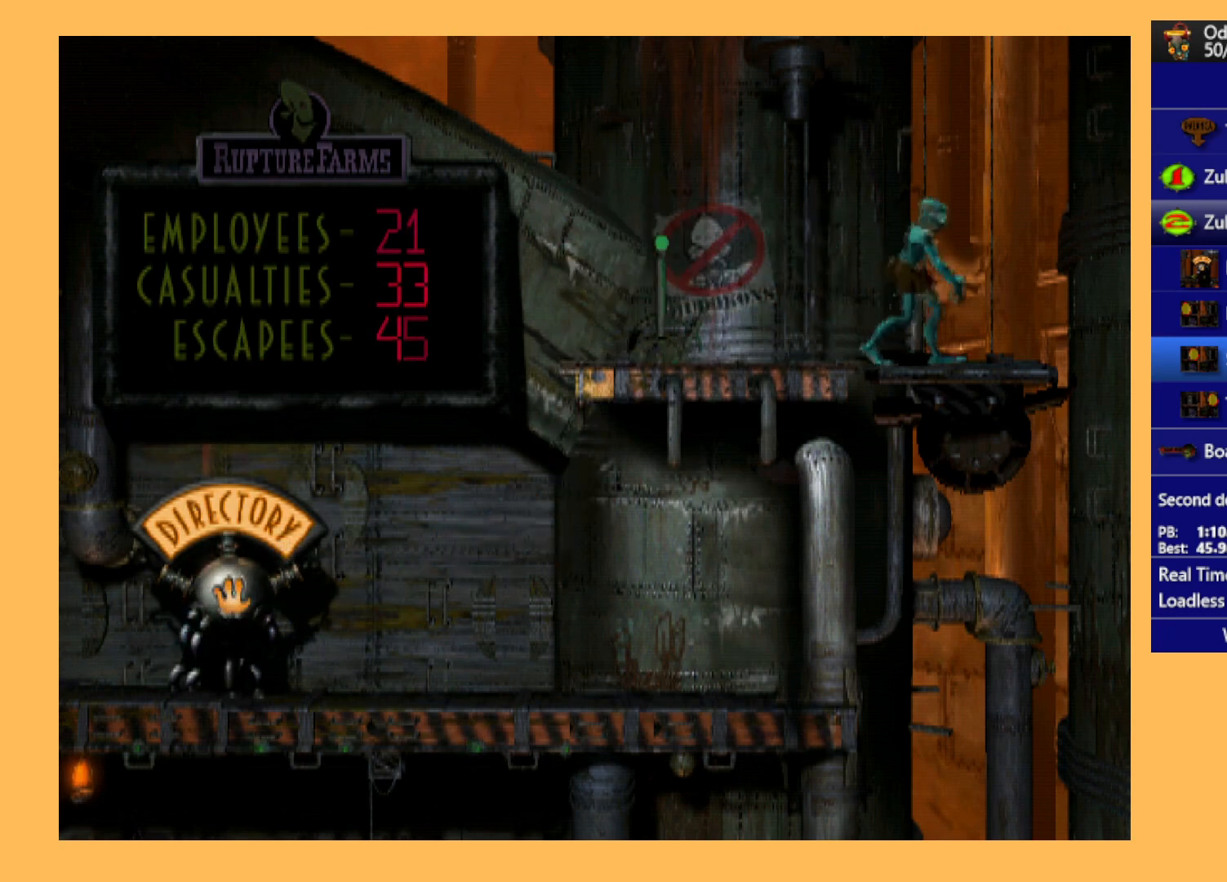
{"buttons": ["DPAD_UP"], "left_stick": "center", "events": [[100, "DPAD_UP", "down"]]}
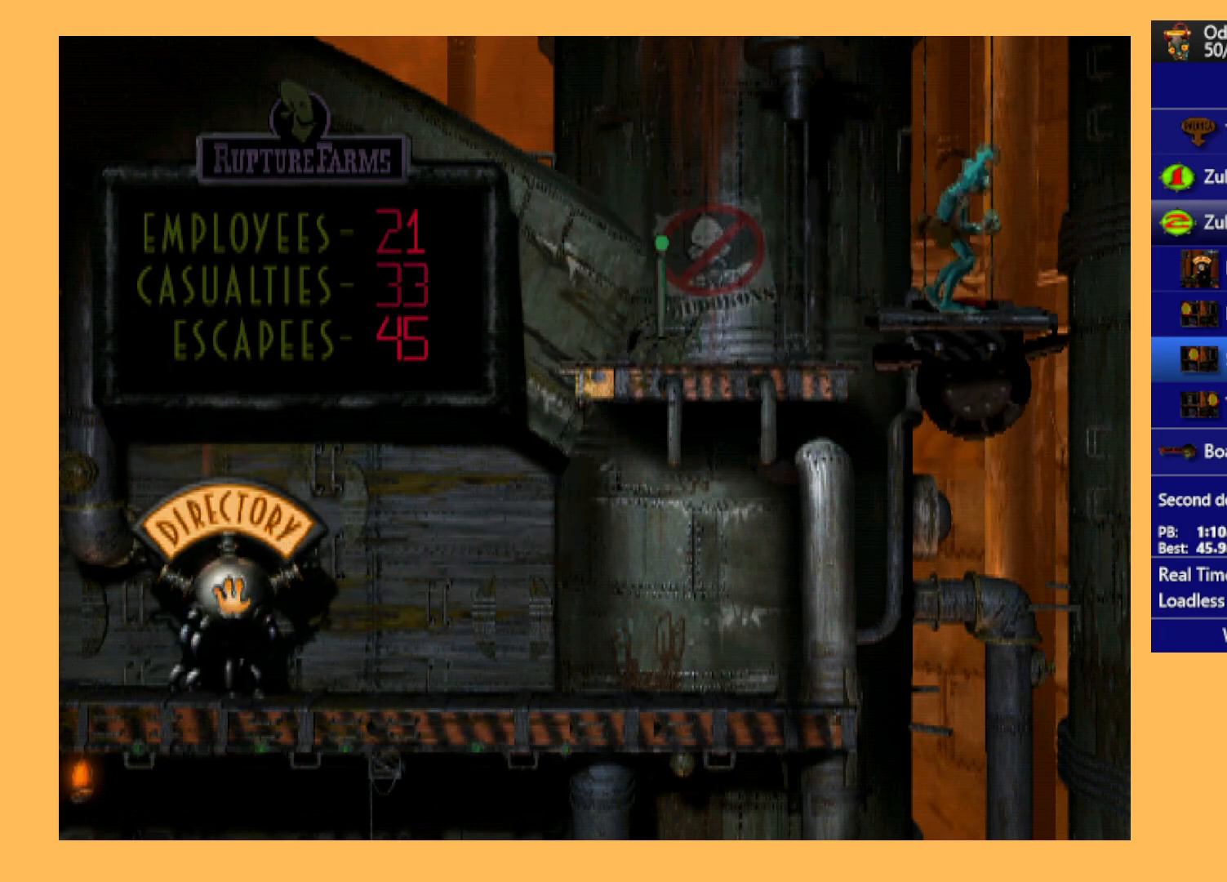
{"buttons": ["DPAD_UP"], "left_stick": "center", "events": []}
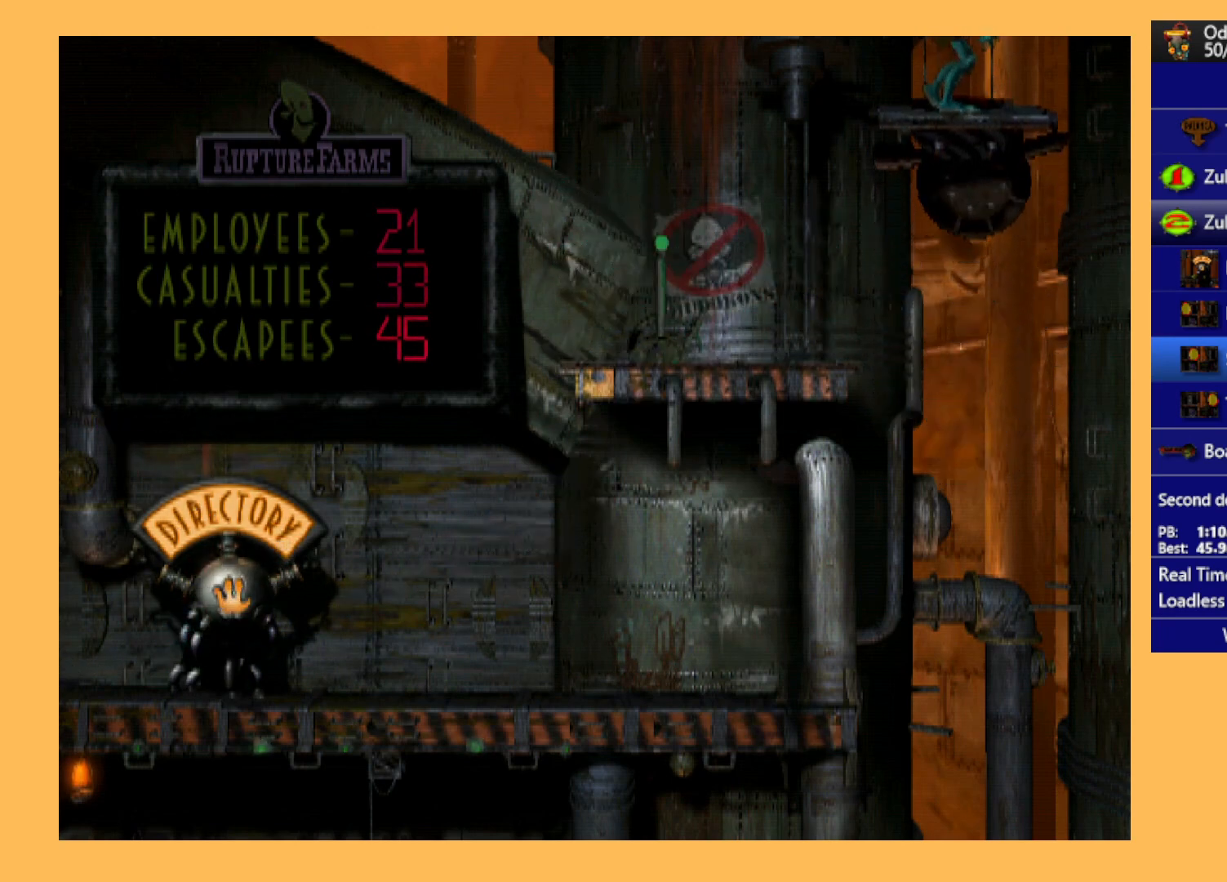
{"buttons": ["DPAD_UP"], "left_stick": "center", "events": []}
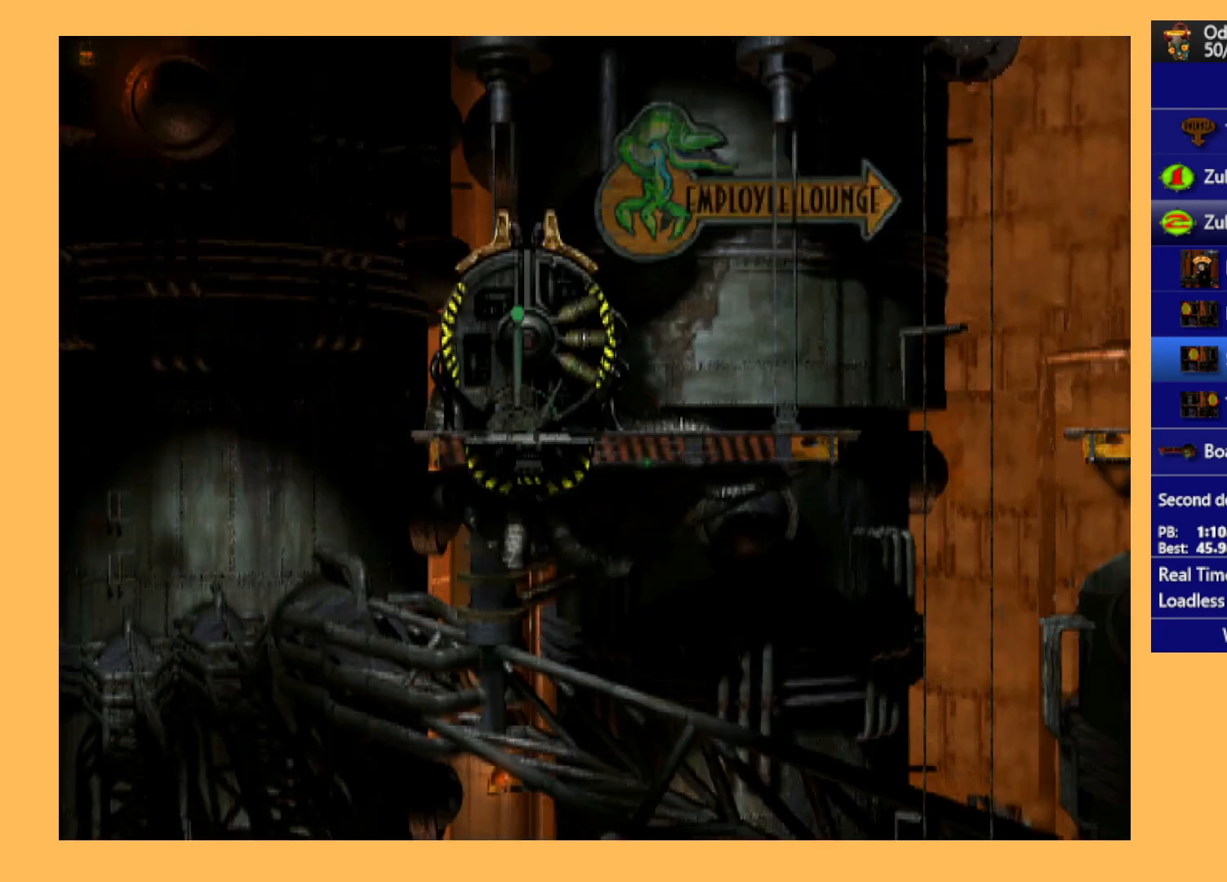
{"buttons": ["DPAD_UP"], "left_stick": "center", "events": []}
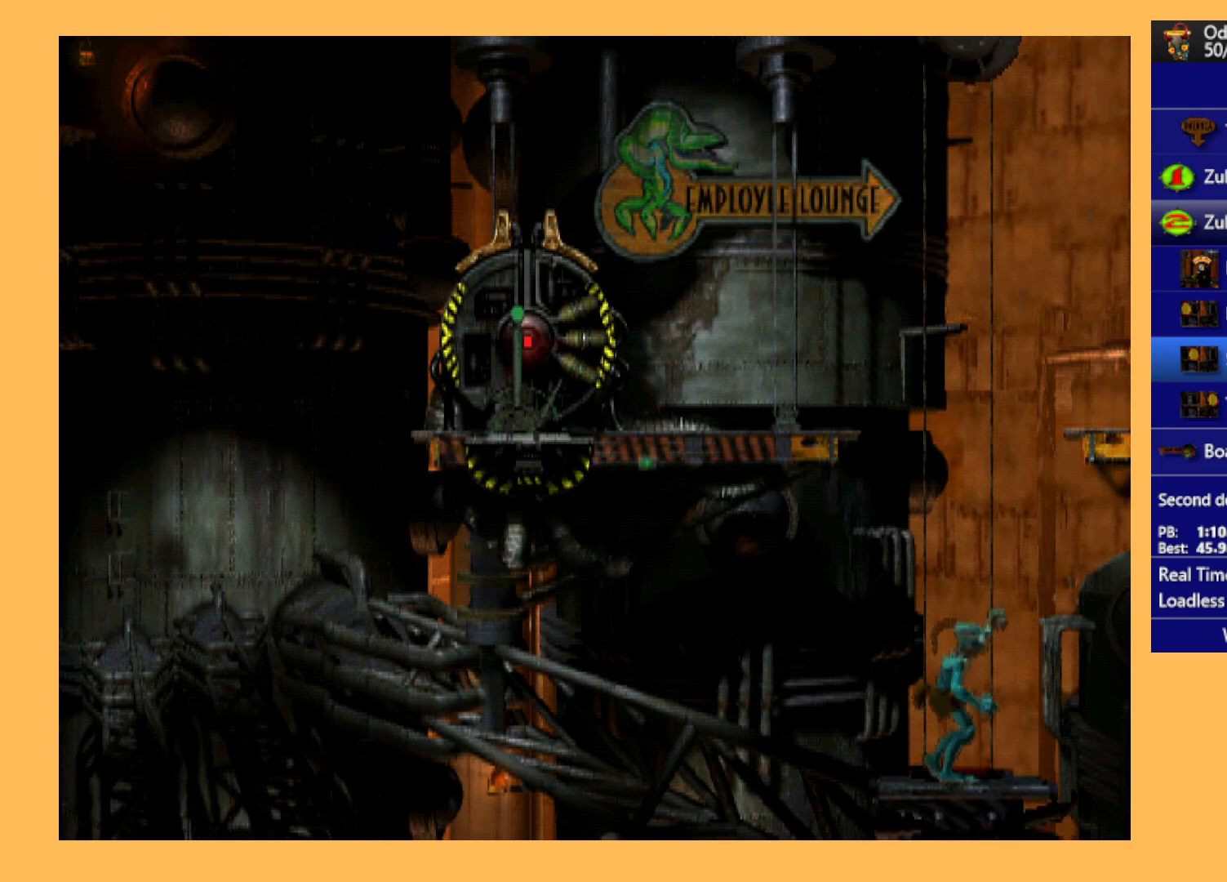
{"buttons": ["DPAD_UP"], "left_stick": "center", "events": []}
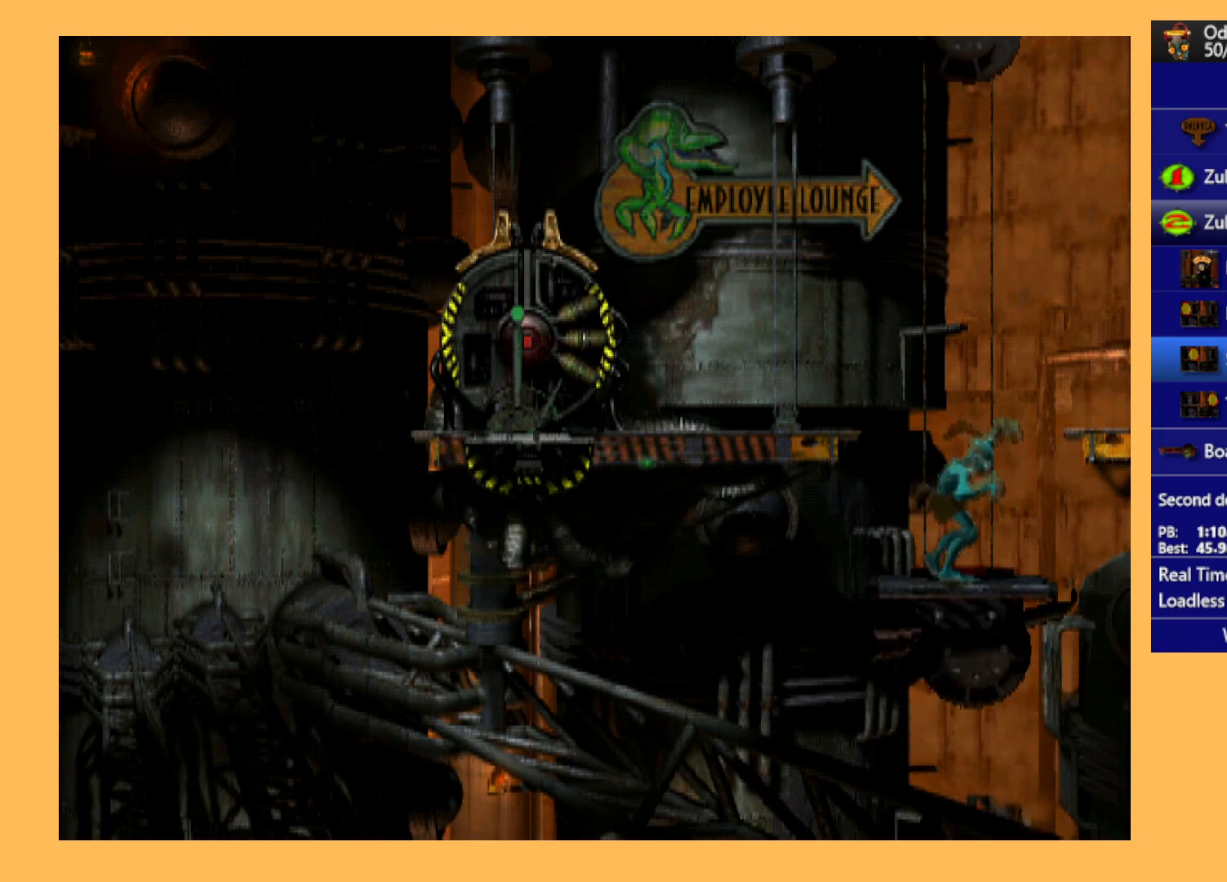
{"buttons": ["R1", "DPAD_RIGHT"], "left_stick": "center", "events": [[133, "DPAD_UP", "up"], [367, "DPAD_RIGHT", "down"], [367, "R1", "down"]]}
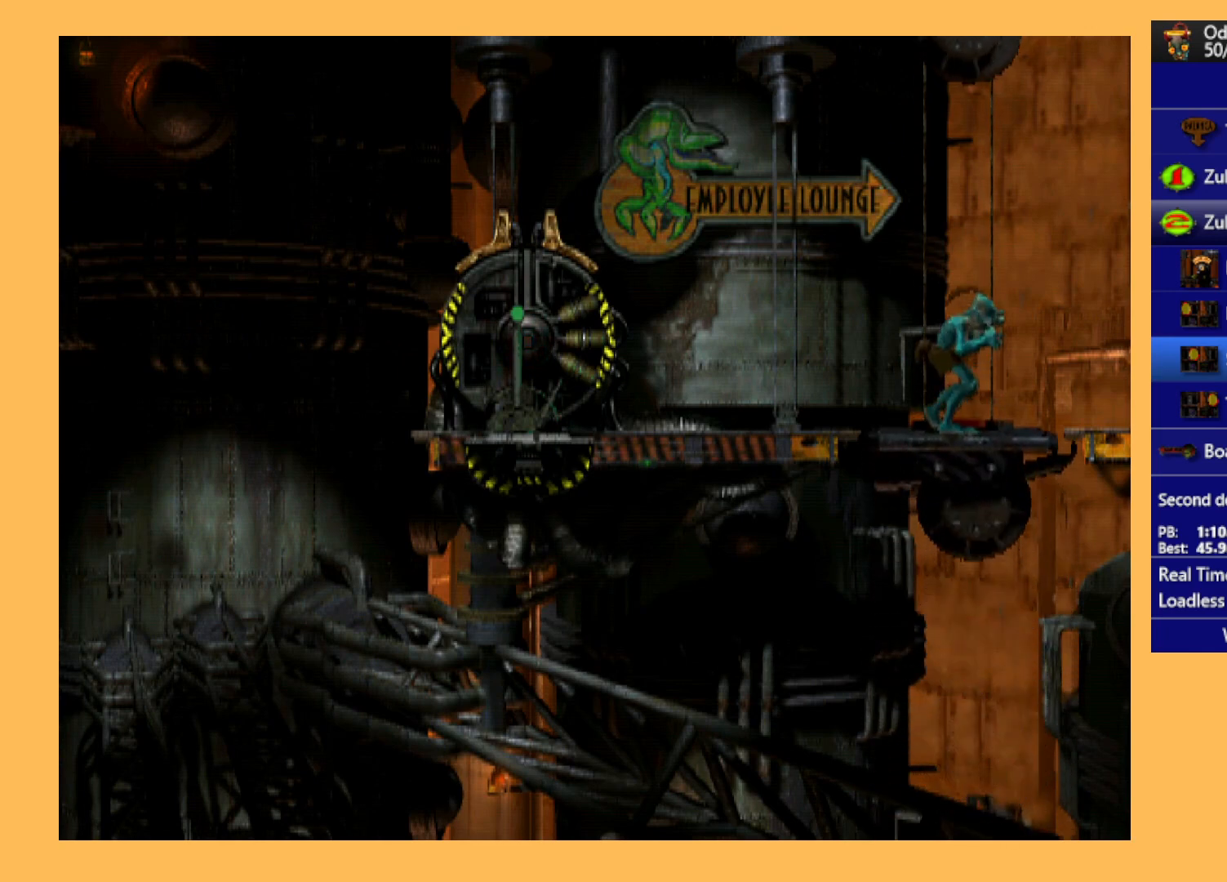
{"buttons": ["A", "R1", "DPAD_RIGHT"], "left_stick": "center", "events": [[67, "A", "down"]]}